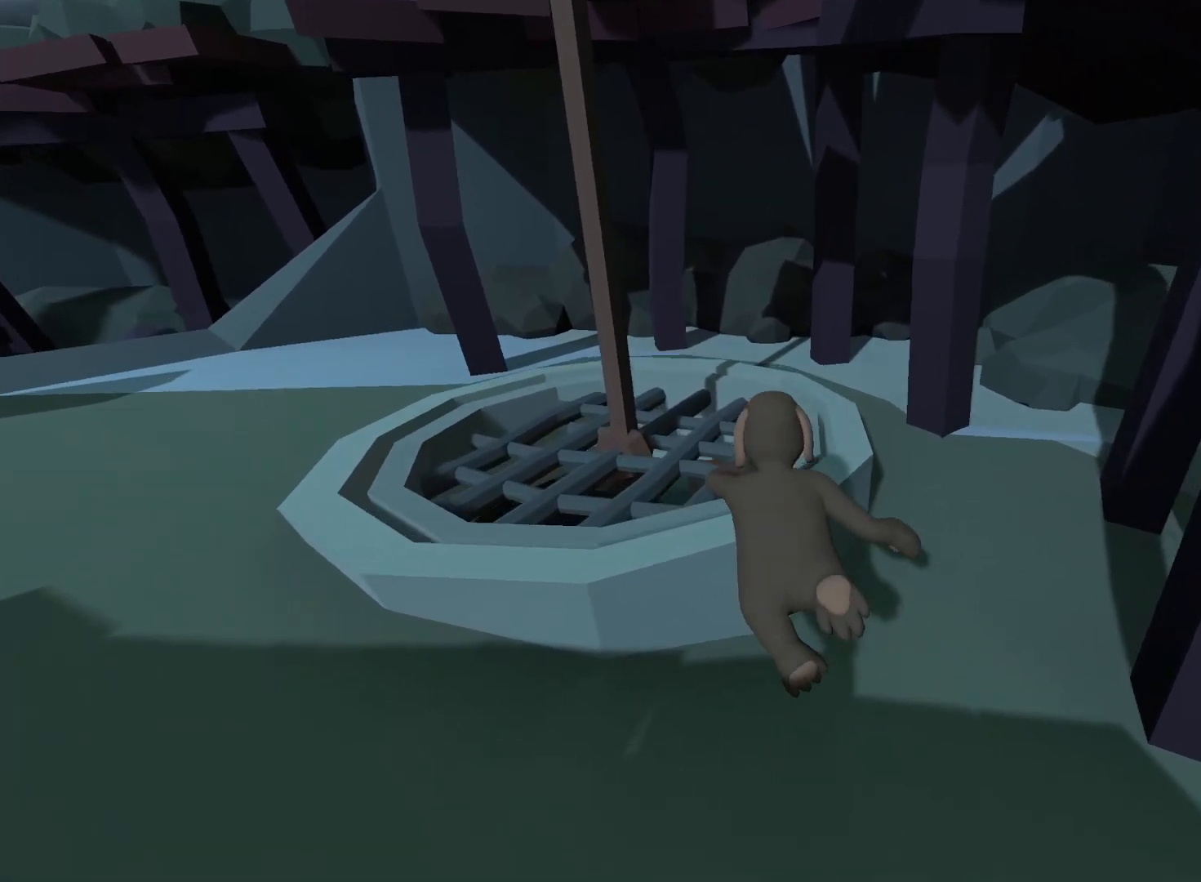
Gameplay with a controller (Xbox layout); each line is a JSON object with the inputs held at the frame after it. "events" lists button and stick changes between this image and that frame as [ms after this image, input, new state], when the widget could be followed in between. Not read: DPAD_LEFT L3 R3.
{"buttons": [], "left_stick": "up-left", "right_stick": "down", "events": [[167, "A", "up"], [367, "DPAD_UP", "up"]]}
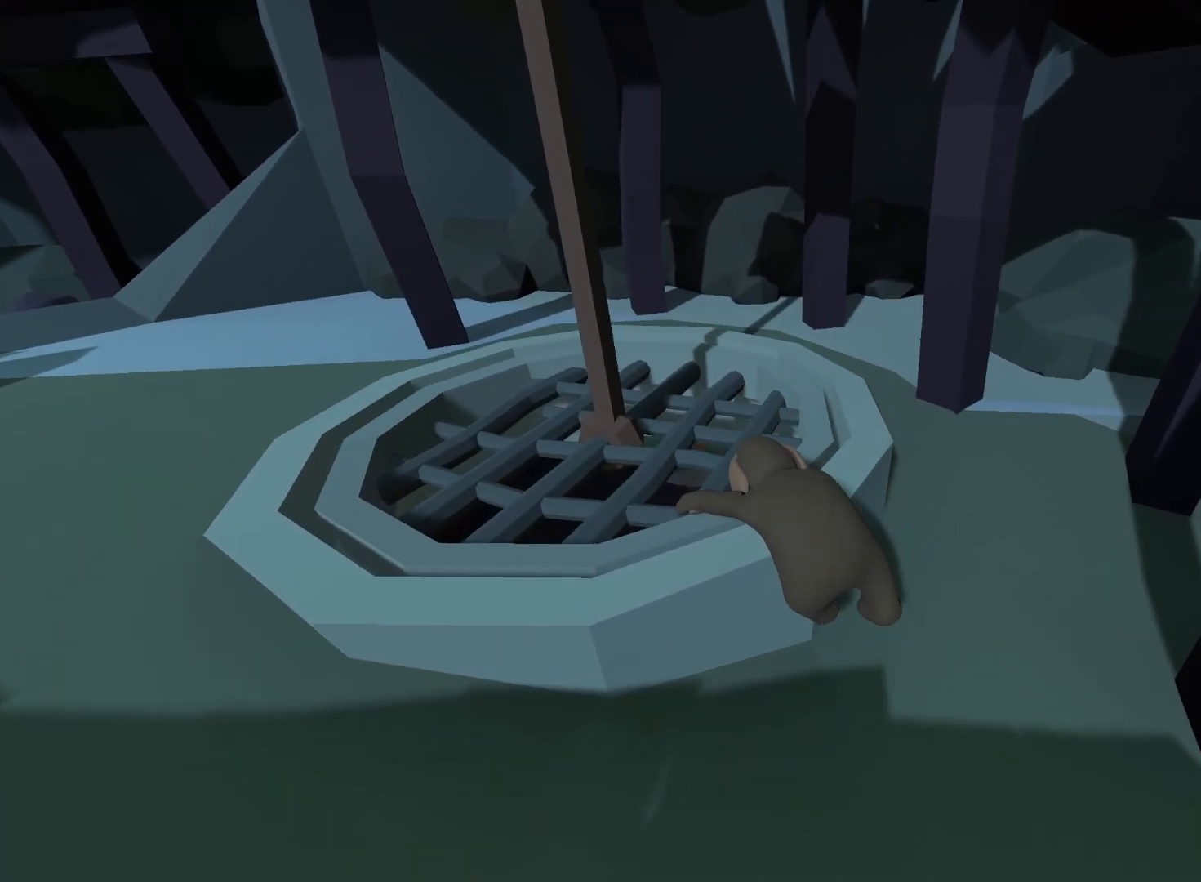
{"buttons": ["DPAD_UP"], "left_stick": "up-left", "right_stick": "center", "events": [[17, "right_stick", "down-right"], [83, "DPAD_UP", "down"], [217, "right_stick", "center"], [333, "DPAD_UP", "up"], [483, "DPAD_UP", "down"]]}
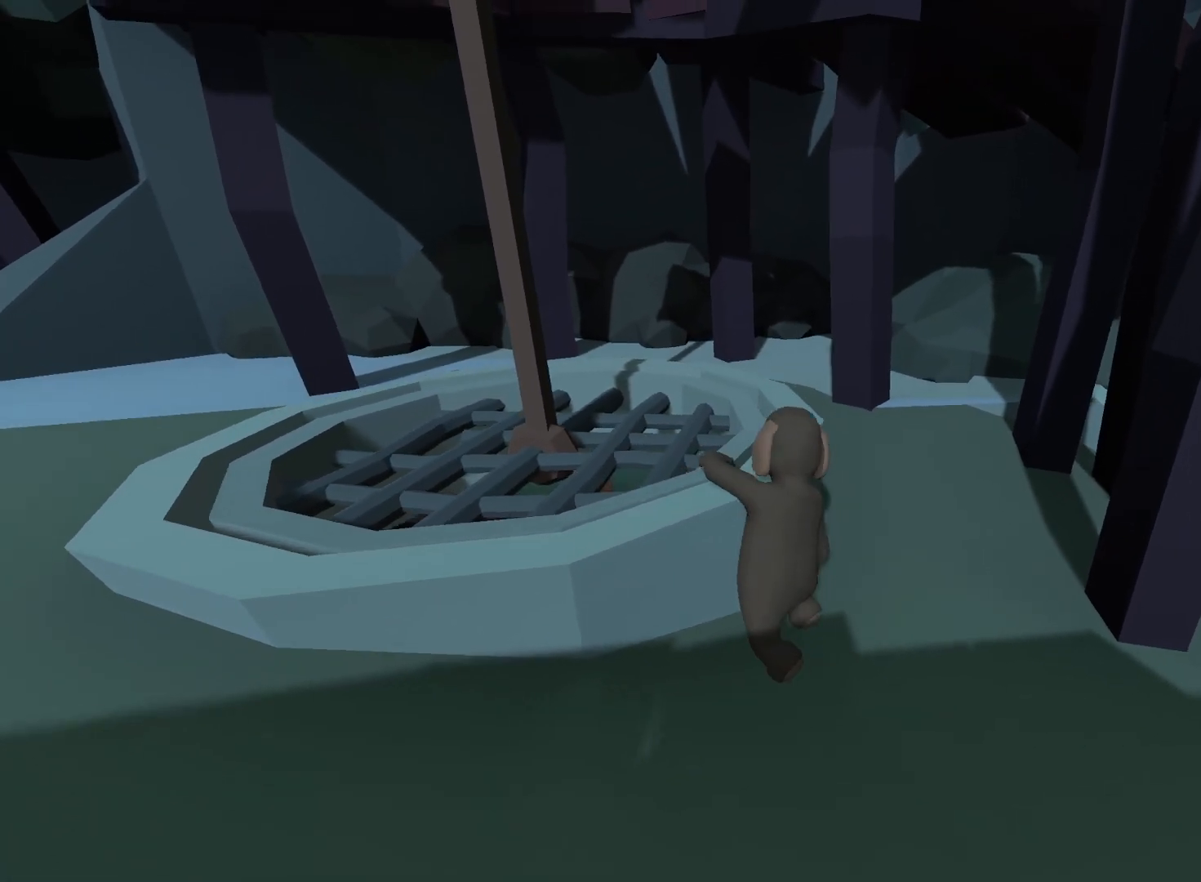
{"buttons": ["X", "L2", "R2"], "left_stick": "up", "right_stick": "down-left", "events": [[83, "DPAD_UP", "up"], [83, "left_stick", "up"], [100, "right_stick", "left"], [133, "DPAD_UP", "down"], [200, "L2", "down"], [217, "DPAD_UP", "up"], [217, "R2", "down"], [433, "X", "down"], [483, "right_stick", "down-left"]]}
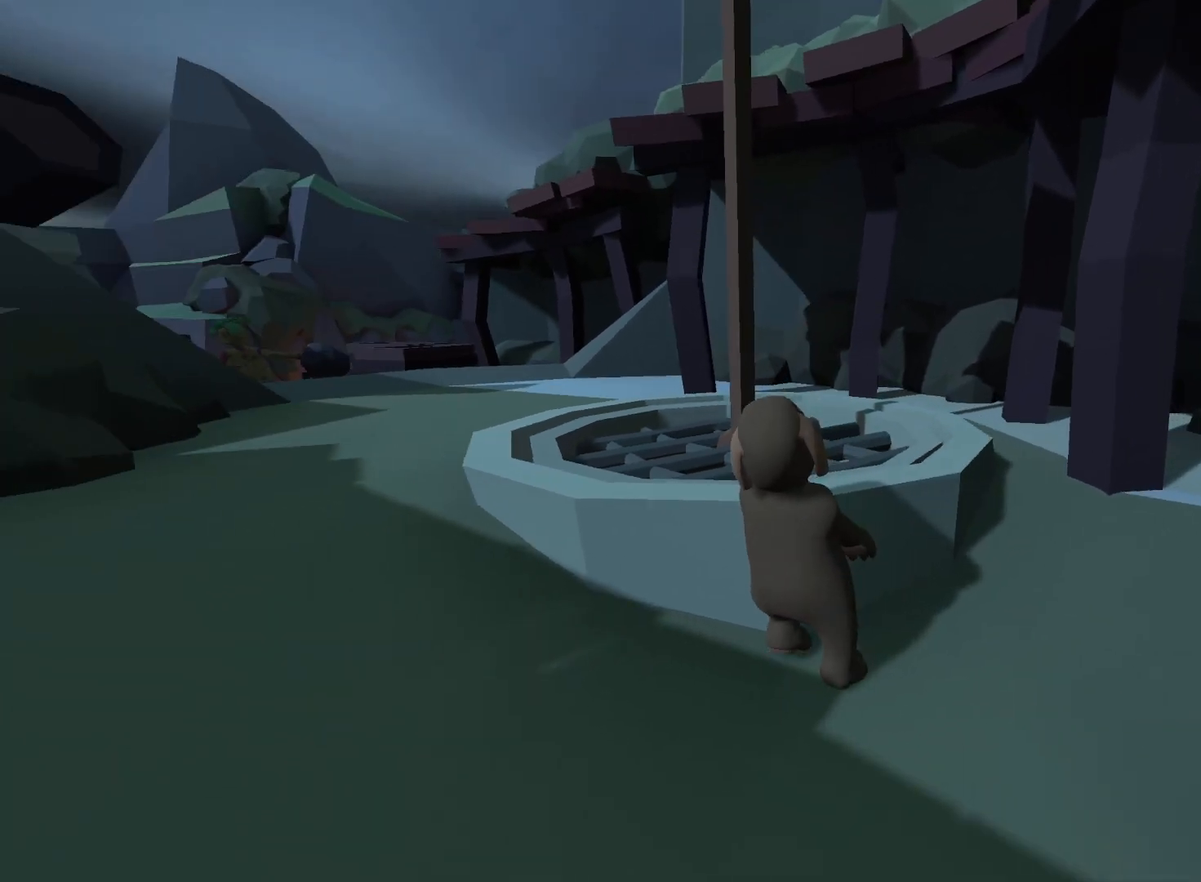
{"buttons": ["Y", "L2"], "left_stick": "up", "right_stick": "up", "events": [[17, "X", "up"], [167, "right_stick", "down"], [367, "R2", "up"], [417, "right_stick", "up-left"], [467, "right_stick", "up"], [483, "Y", "down"]]}
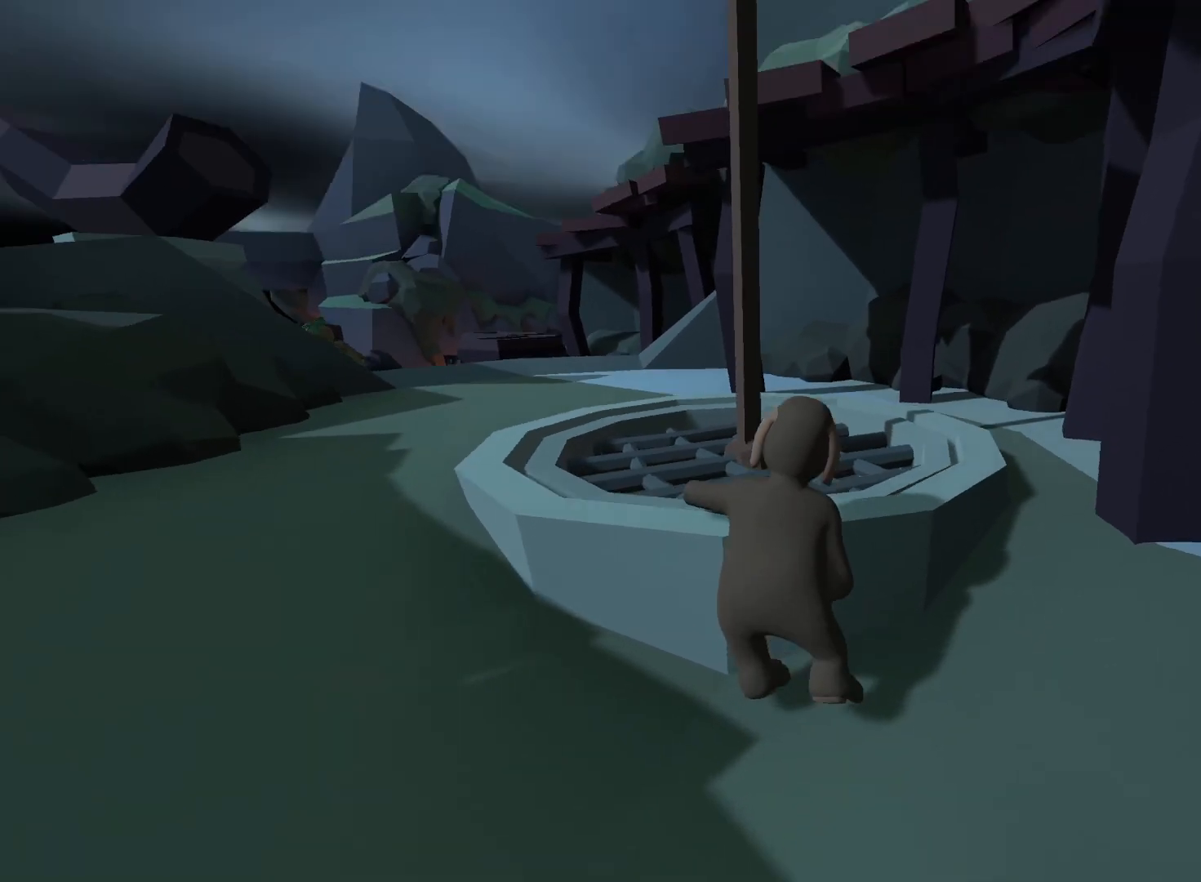
{"buttons": ["L2"], "left_stick": "left", "right_stick": "center", "events": [[150, "DPAD_UP", "down"], [183, "left_stick", "up-left"], [367, "Y", "up"], [367, "right_stick", "center"], [417, "DPAD_UP", "up"], [500, "left_stick", "left"]]}
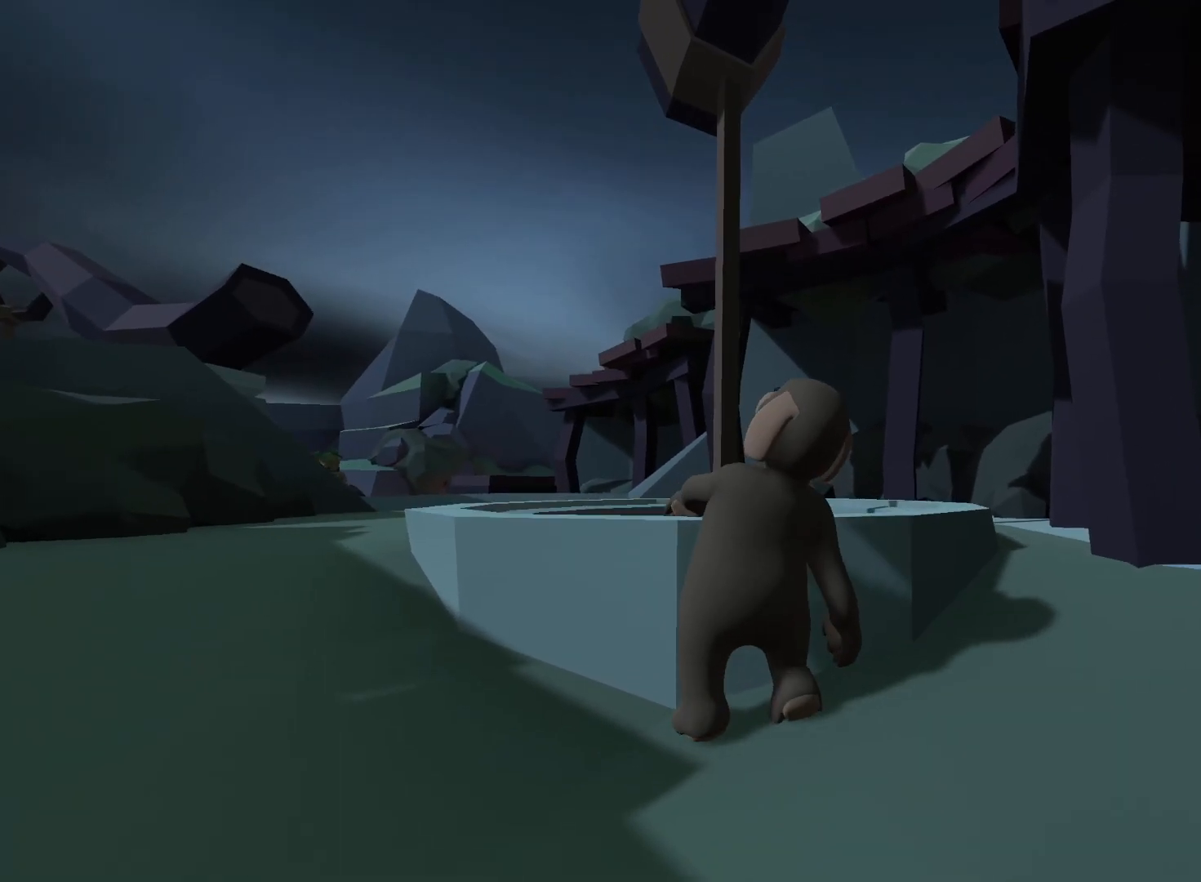
{"buttons": ["Y"], "left_stick": "down-left", "right_stick": "up", "events": [[33, "right_stick", "up-right"], [117, "left_stick", "down-left"], [117, "right_stick", "up"], [167, "Y", "down"], [233, "L2", "up"]]}
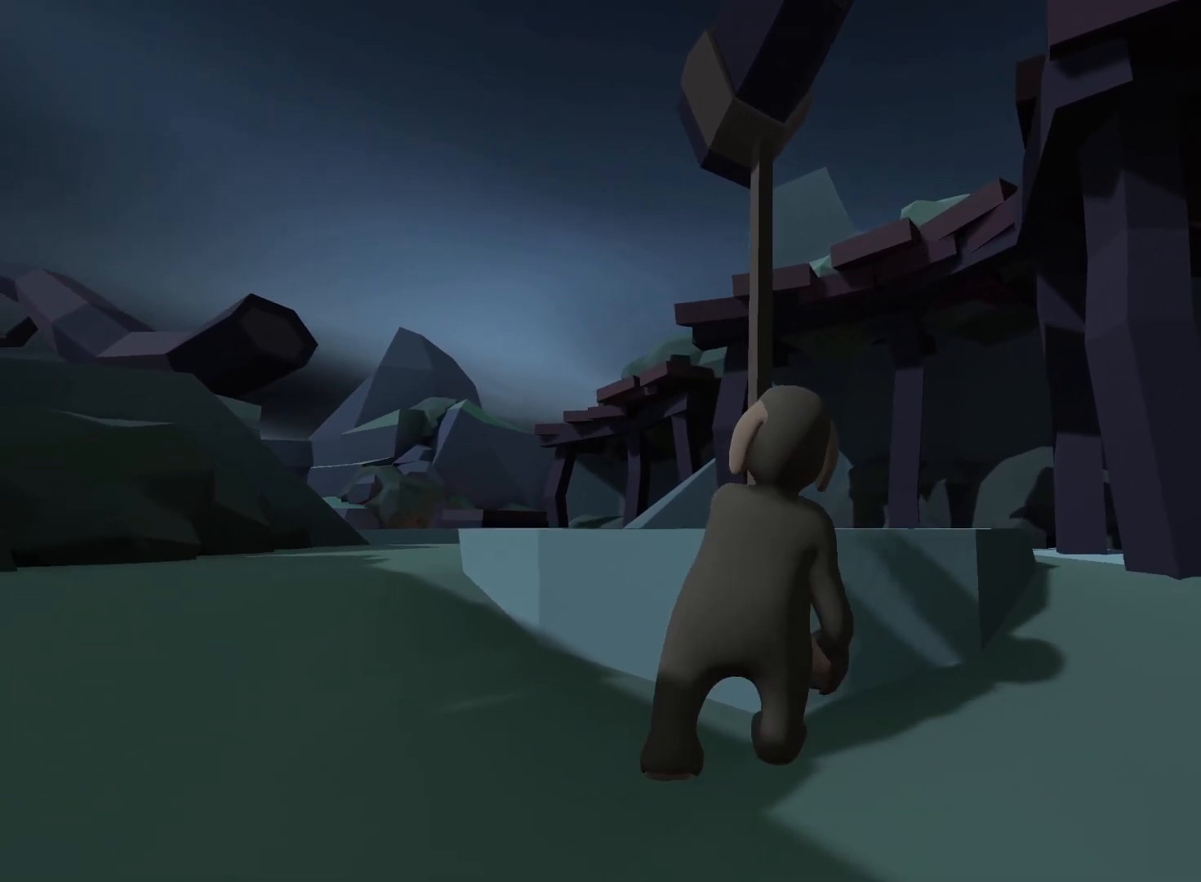
{"buttons": [], "left_stick": "down-left", "right_stick": "up-right"}
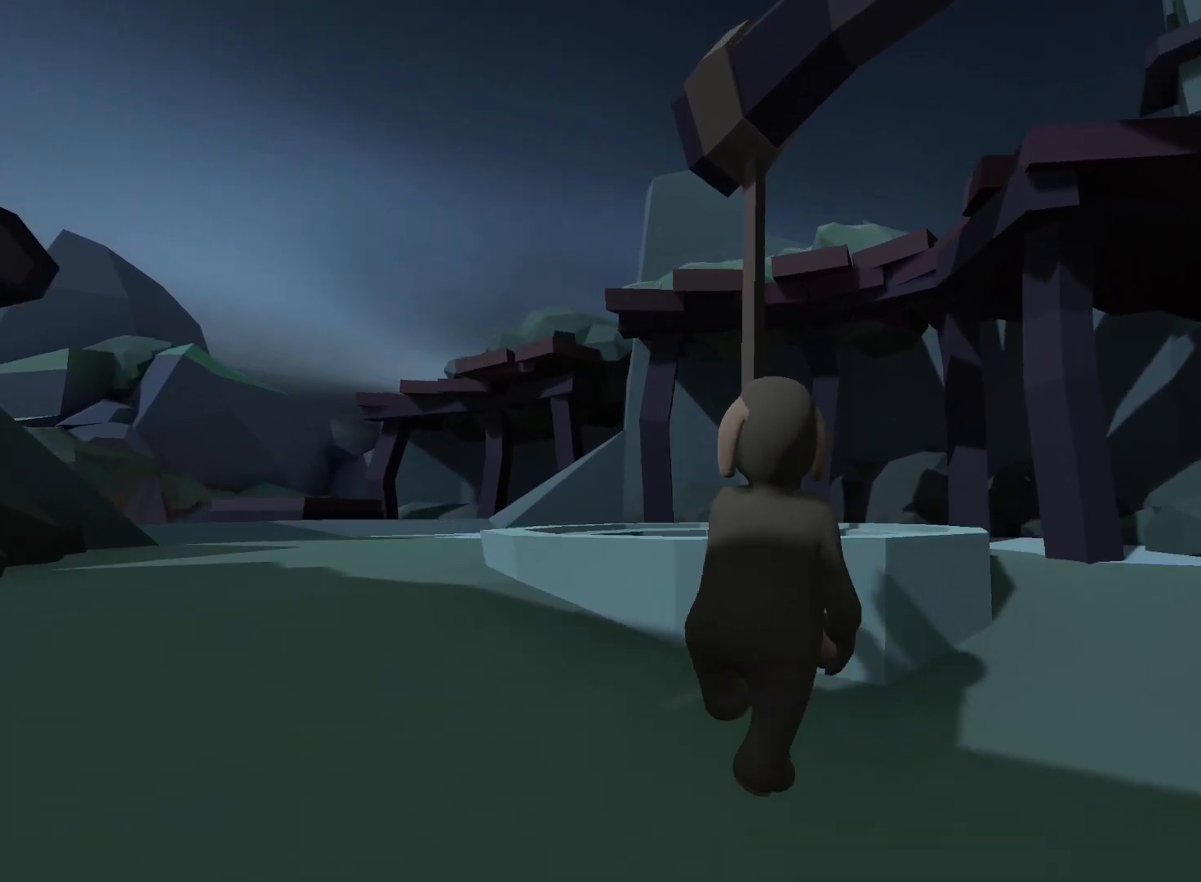
{"buttons": [], "left_stick": "left", "right_stick": "up", "events": [[350, "left_stick", "left"], [500, "right_stick", "up"]]}
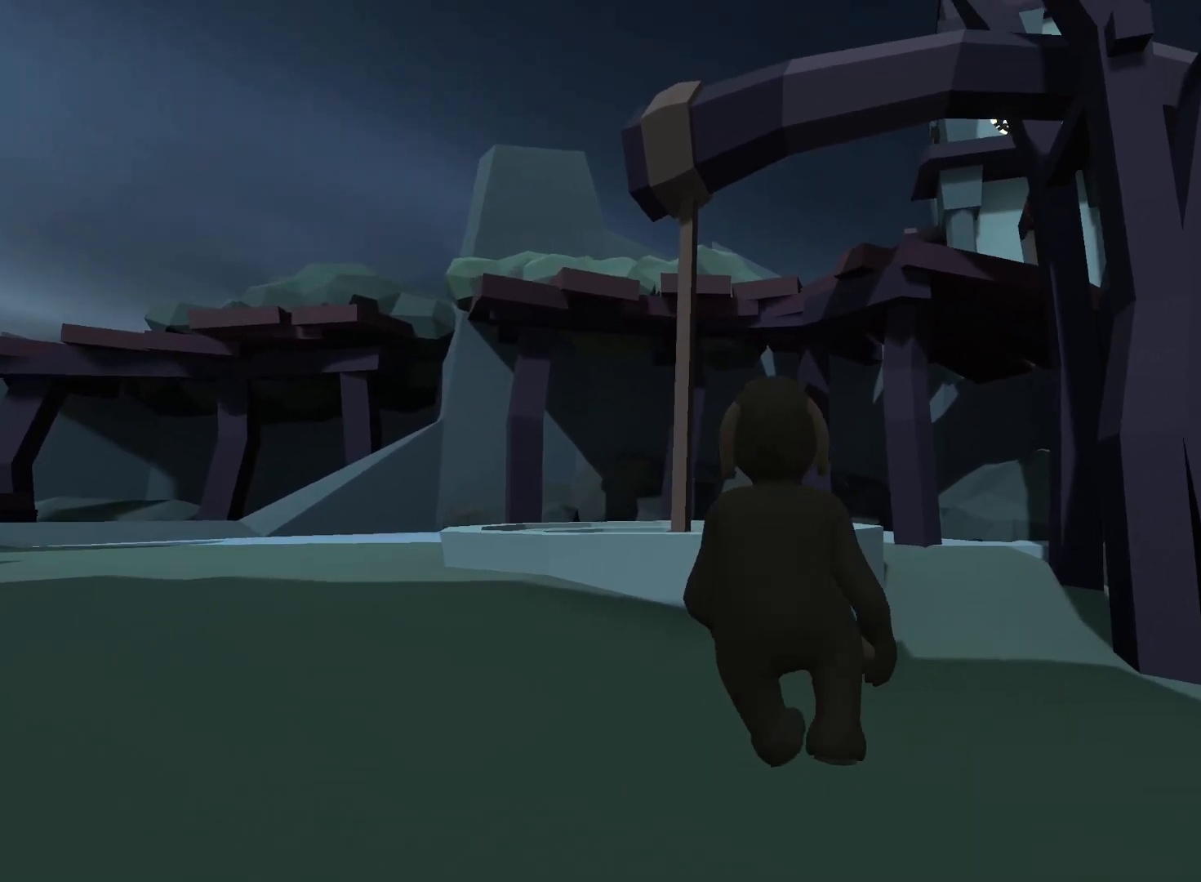
{"buttons": ["L2", "R2"], "left_stick": "up-left", "right_stick": "up", "events": [[67, "Y", "down"], [133, "L2", "down"], [133, "R2", "down"], [133, "left_stick", "up-left"], [183, "DPAD_UP", "down"], [250, "DPAD_UP", "up"], [267, "Y", "up"]]}
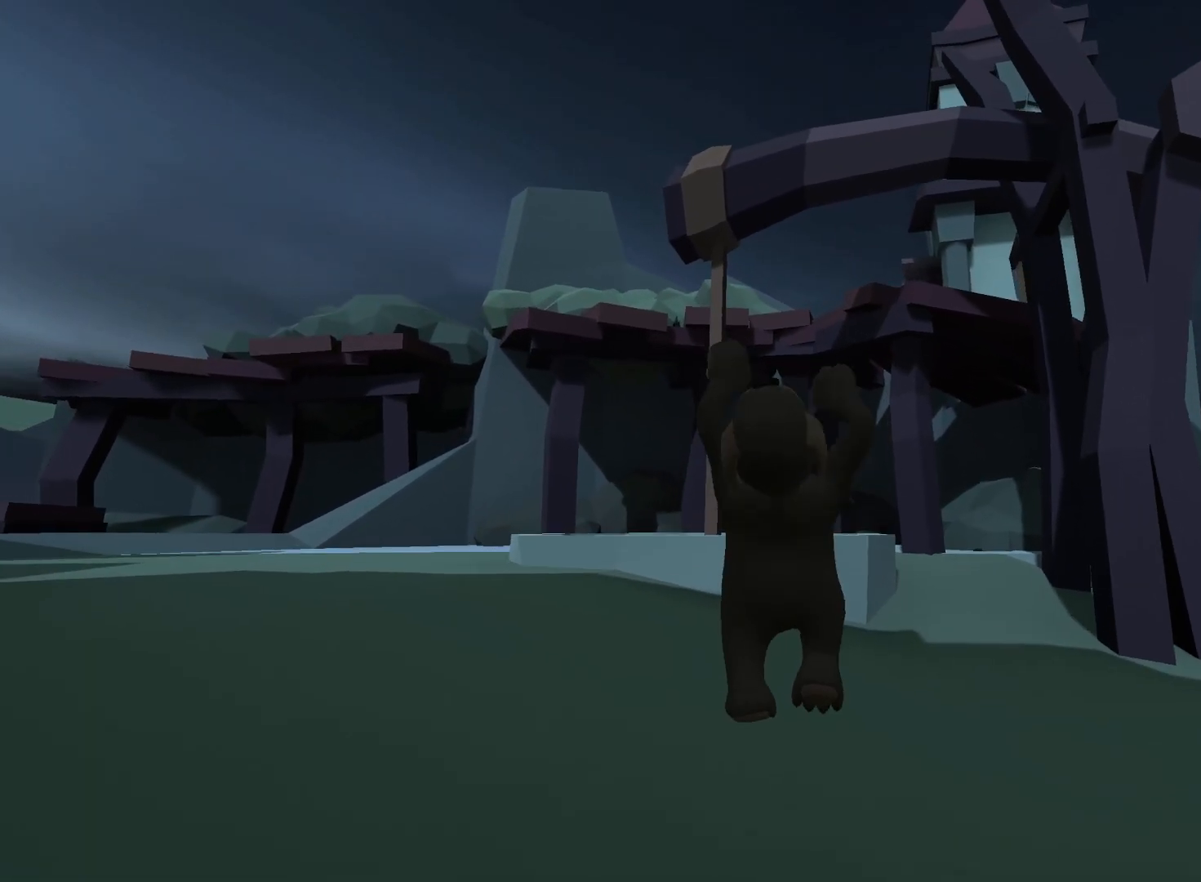
{"buttons": ["L2", "R2"], "left_stick": "up-left", "right_stick": "center", "events": [[133, "DPAD_UP", "down"], [150, "right_stick", "right"], [317, "right_stick", "center"], [350, "DPAD_UP", "up"]]}
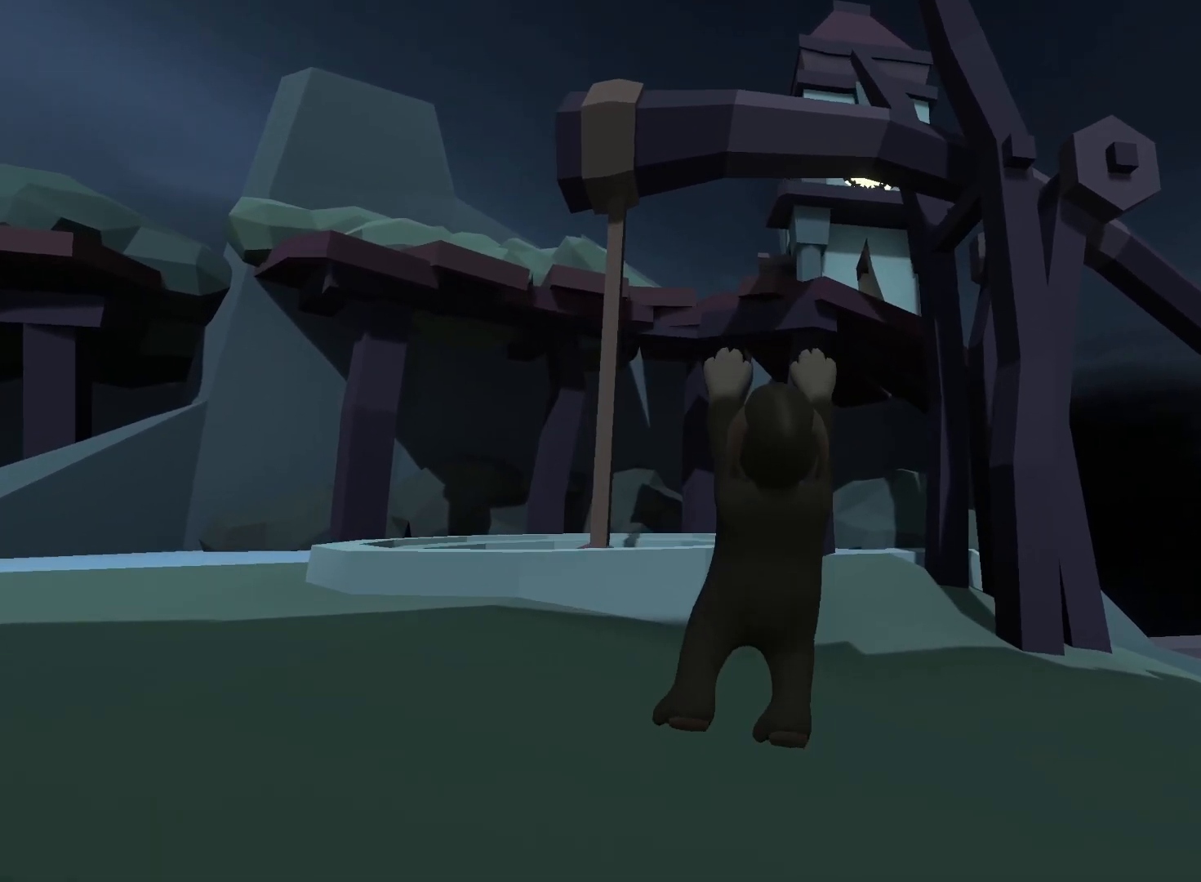
{"buttons": ["L2", "R2", "DPAD_UP"], "left_stick": "up-left", "right_stick": "down-left", "events": [[17, "right_stick", "down-left"], [483, "DPAD_UP", "down"]]}
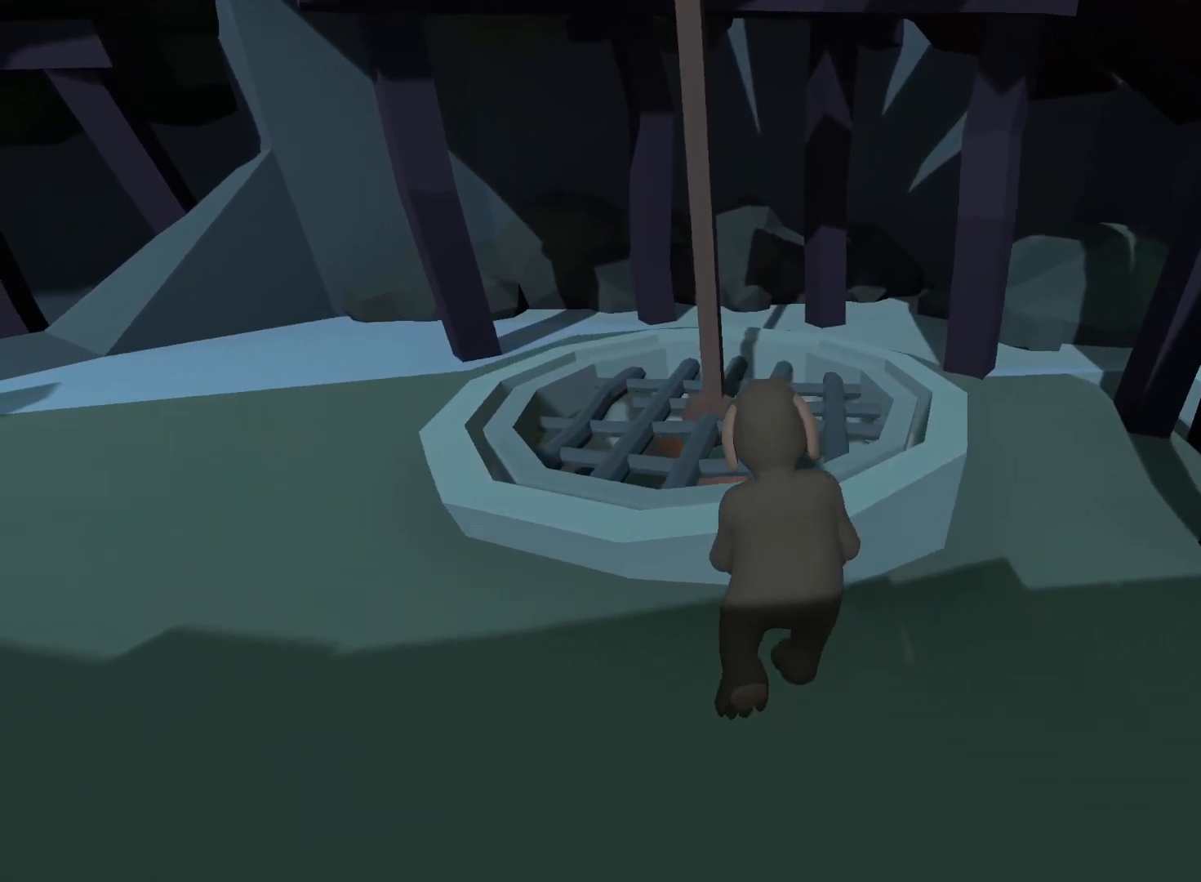
{"buttons": ["L2", "R2"], "left_stick": "up", "right_stick": "down", "events": [[150, "DPAD_UP", "up"], [150, "left_stick", "up"], [267, "right_stick", "down"]]}
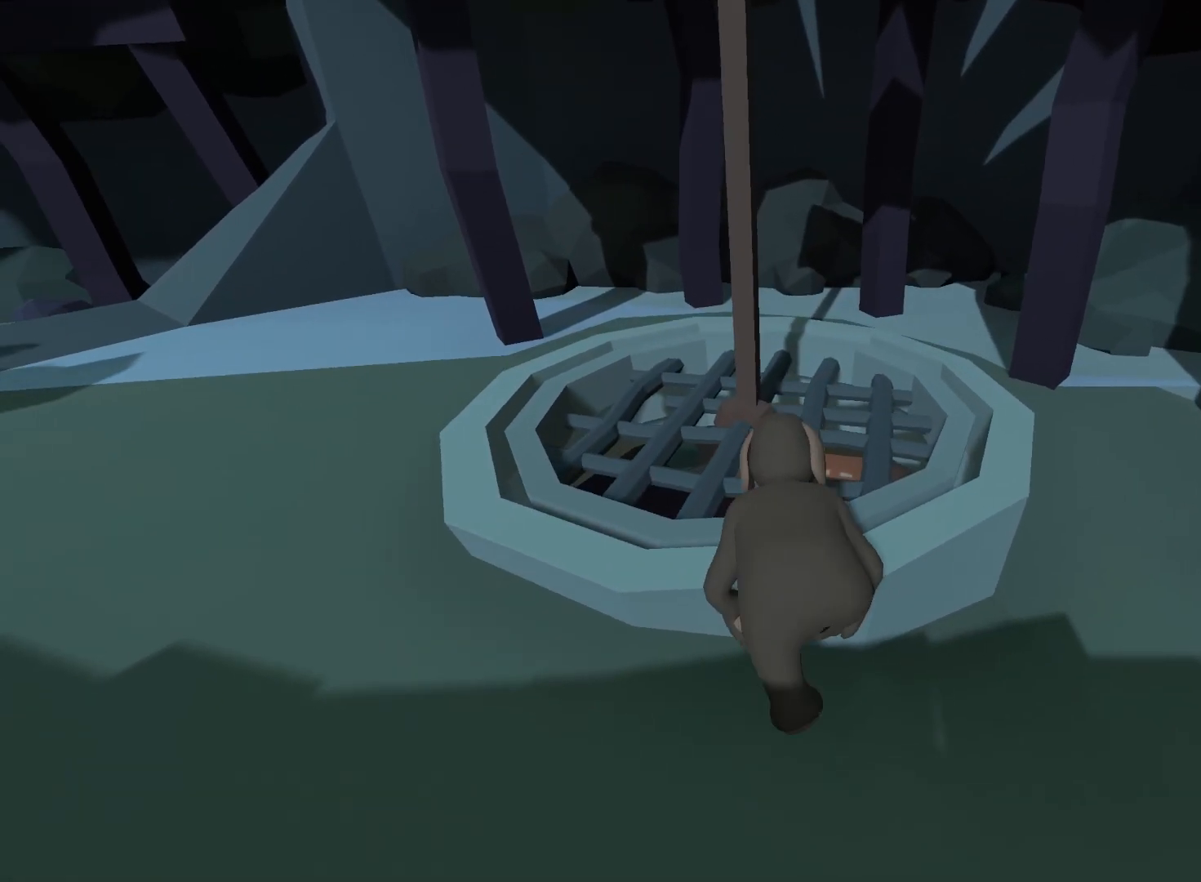
{"buttons": [], "left_stick": "left", "right_stick": "down-right", "events": [[283, "L2", "up"], [283, "R2", "up"], [300, "right_stick", "down-right"], [433, "left_stick", "left"]]}
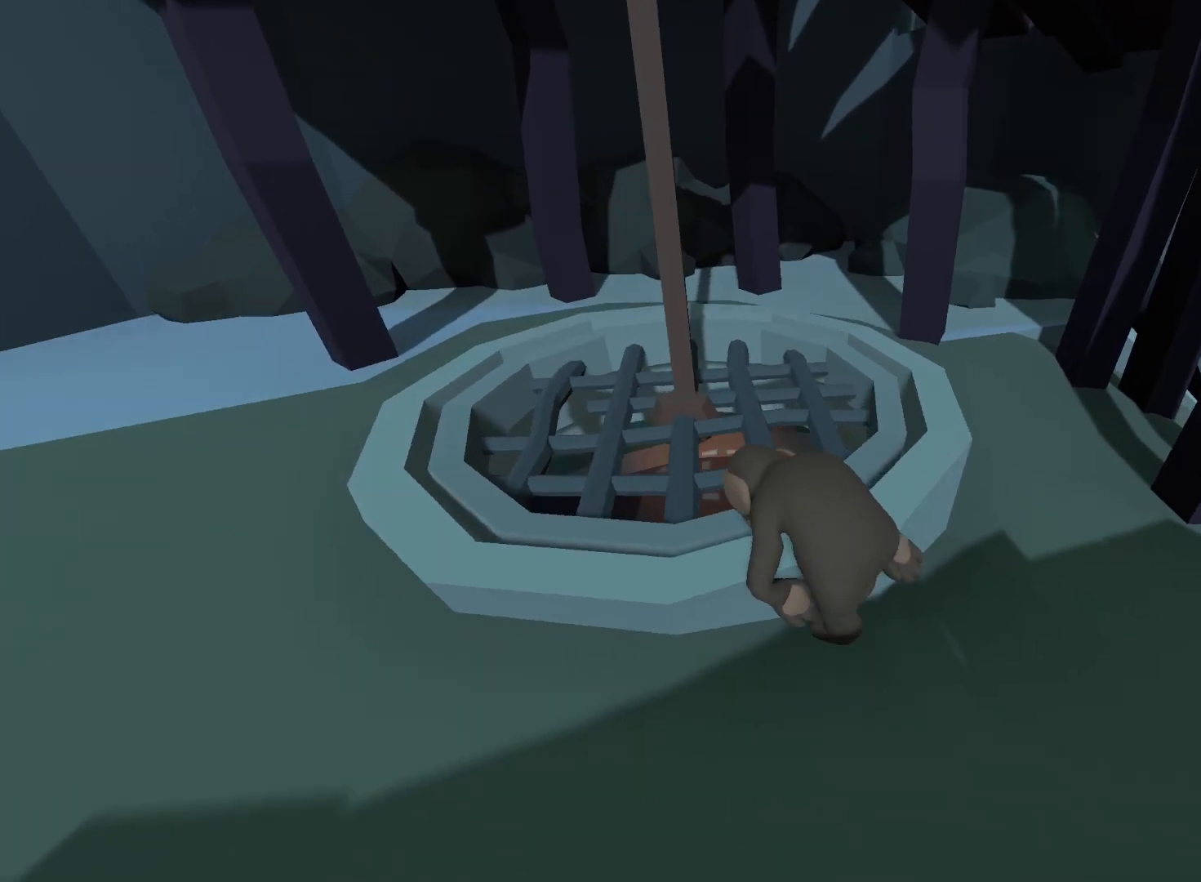
{"buttons": [], "left_stick": "down-left", "right_stick": "down-right", "events": [[83, "left_stick", "down-left"]]}
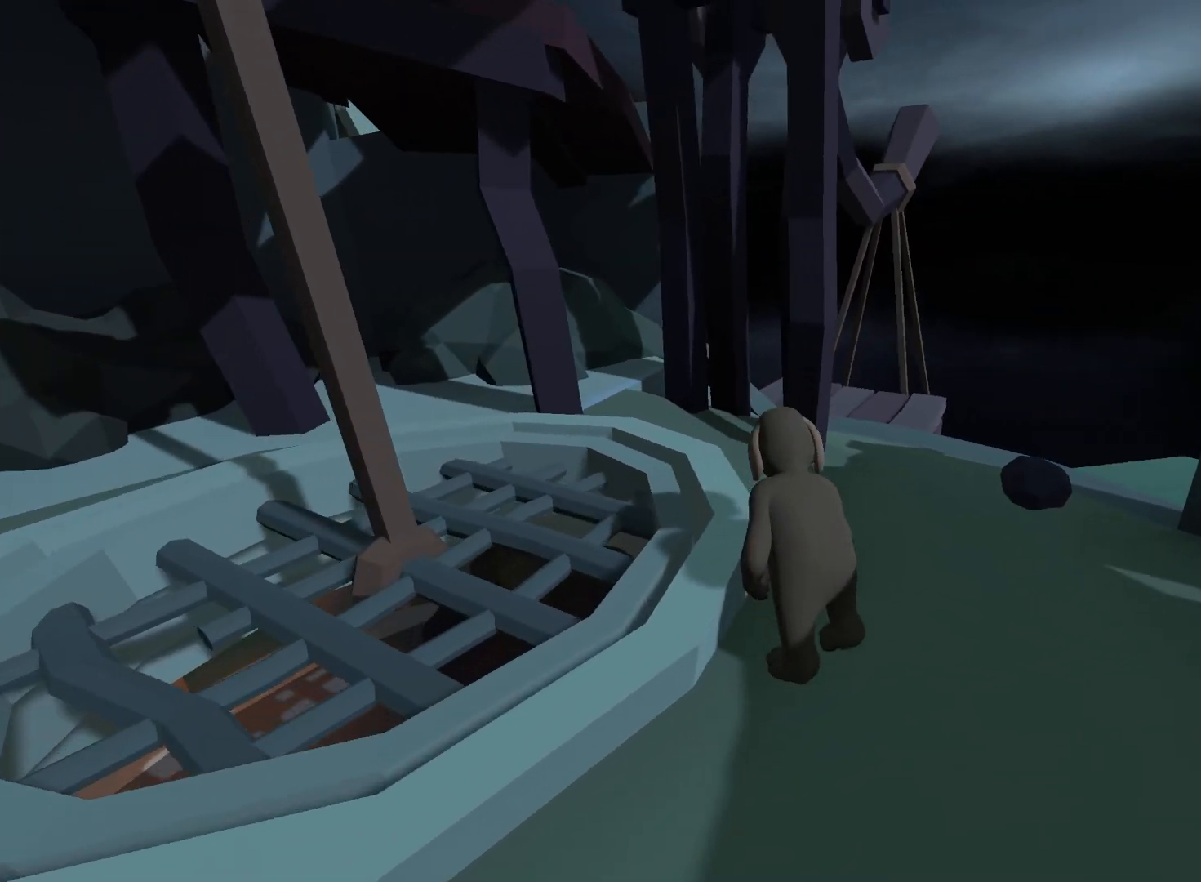
{"buttons": [], "left_stick": "down-left", "right_stick": "down", "events": [[250, "right_stick", "down"]]}
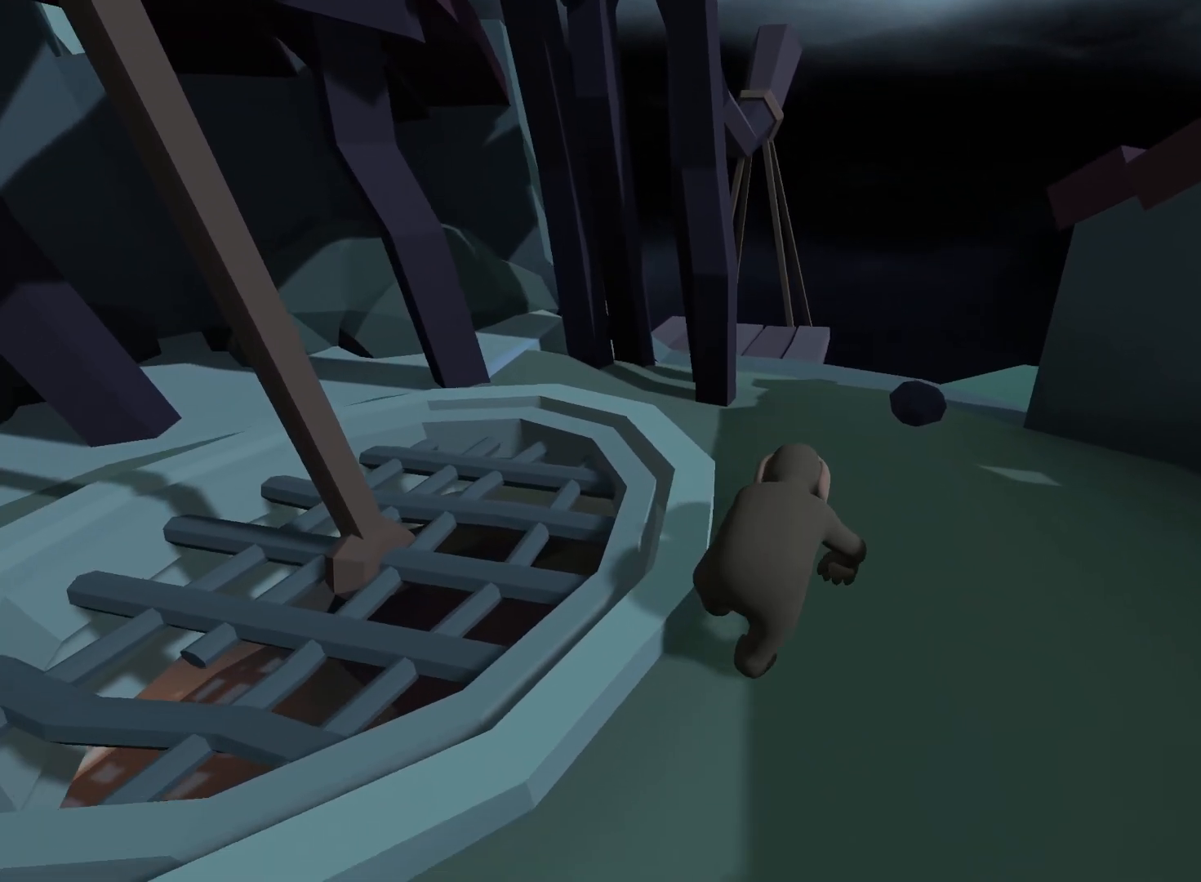
{"buttons": [], "left_stick": "up", "right_stick": "center", "events": [[100, "A", "down"], [283, "DPAD_UP", "down"], [300, "left_stick", "up"], [333, "DPAD_UP", "up"], [400, "A", "up"], [417, "right_stick", "center"]]}
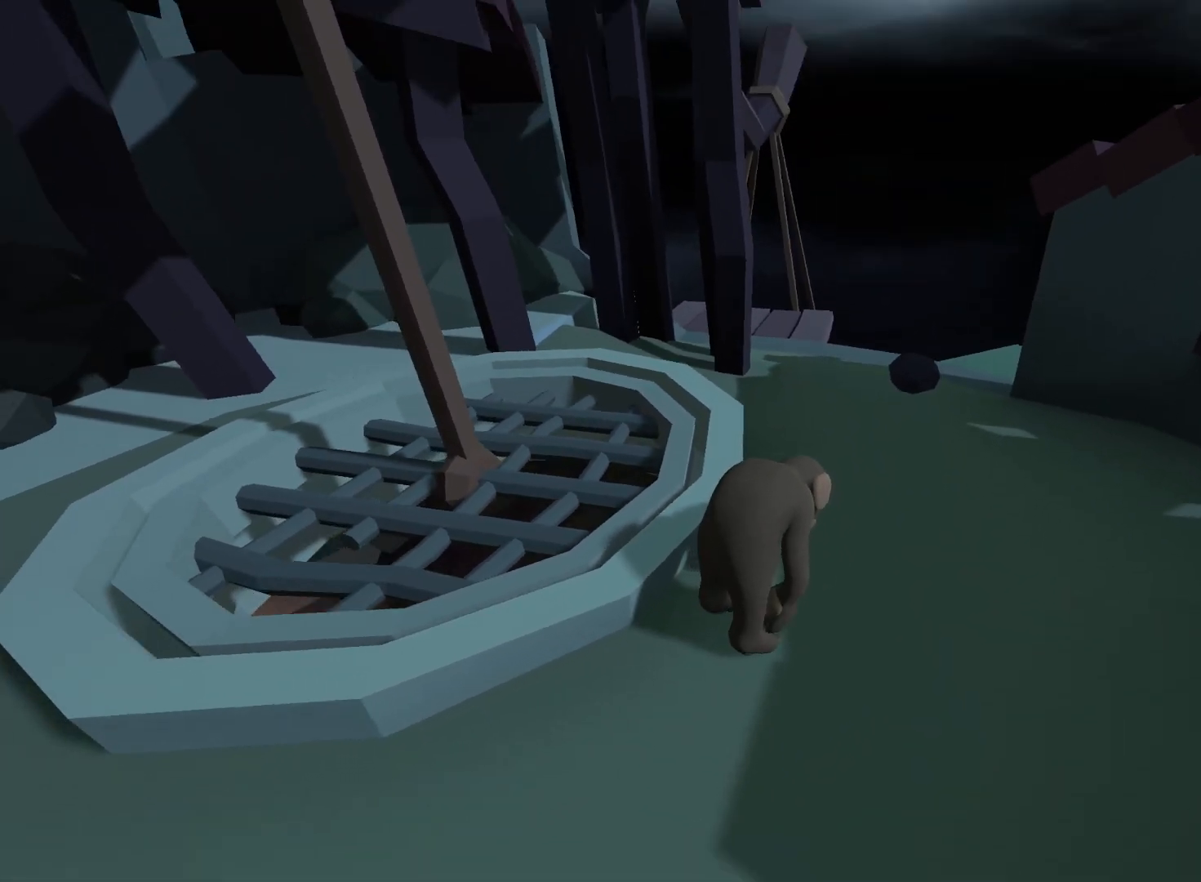
{"buttons": [], "left_stick": "up-right", "right_stick": "center", "events": [[17, "DPAD_UP", "down"], [133, "left_stick", "up-right"], [200, "DPAD_UP", "up"]]}
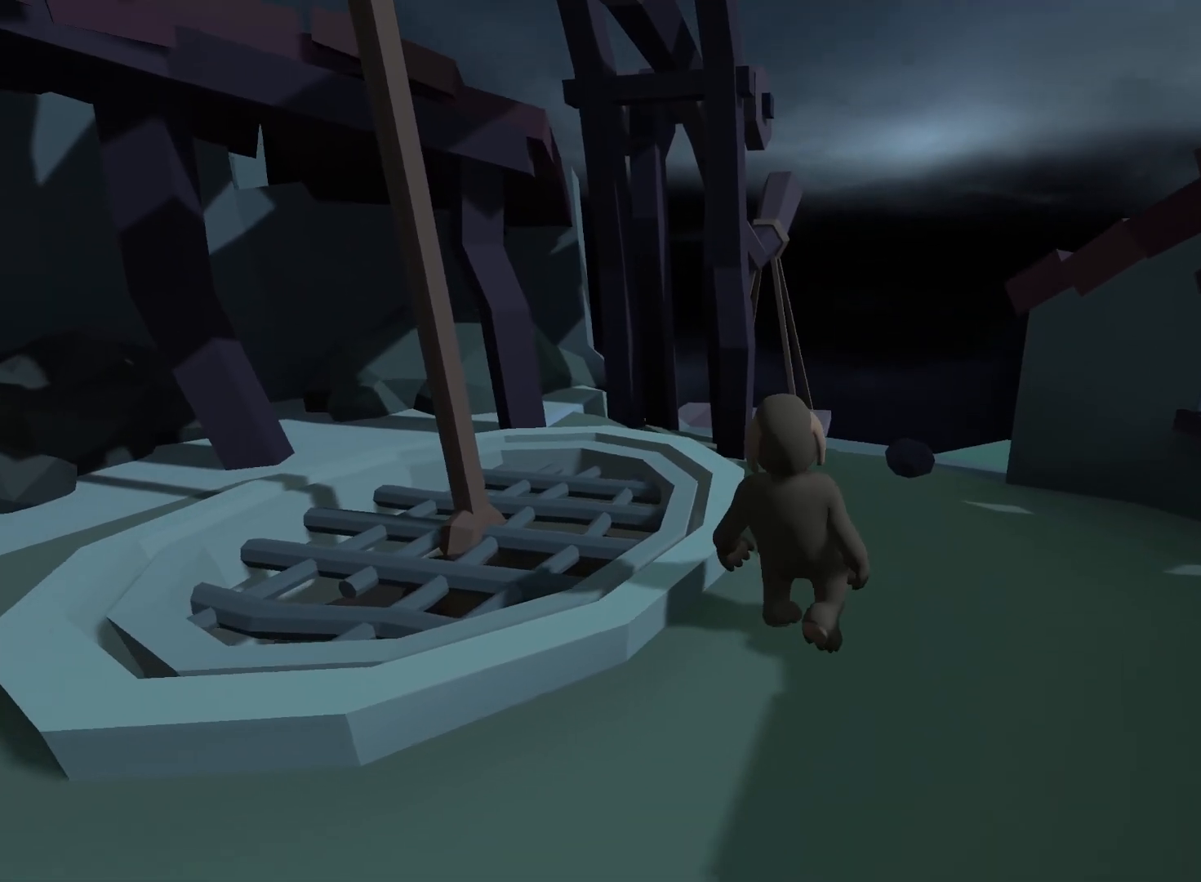
{"buttons": ["L2", "R2"], "left_stick": "up-right", "right_stick": "center", "events": [[317, "L2", "down"], [333, "R2", "down"]]}
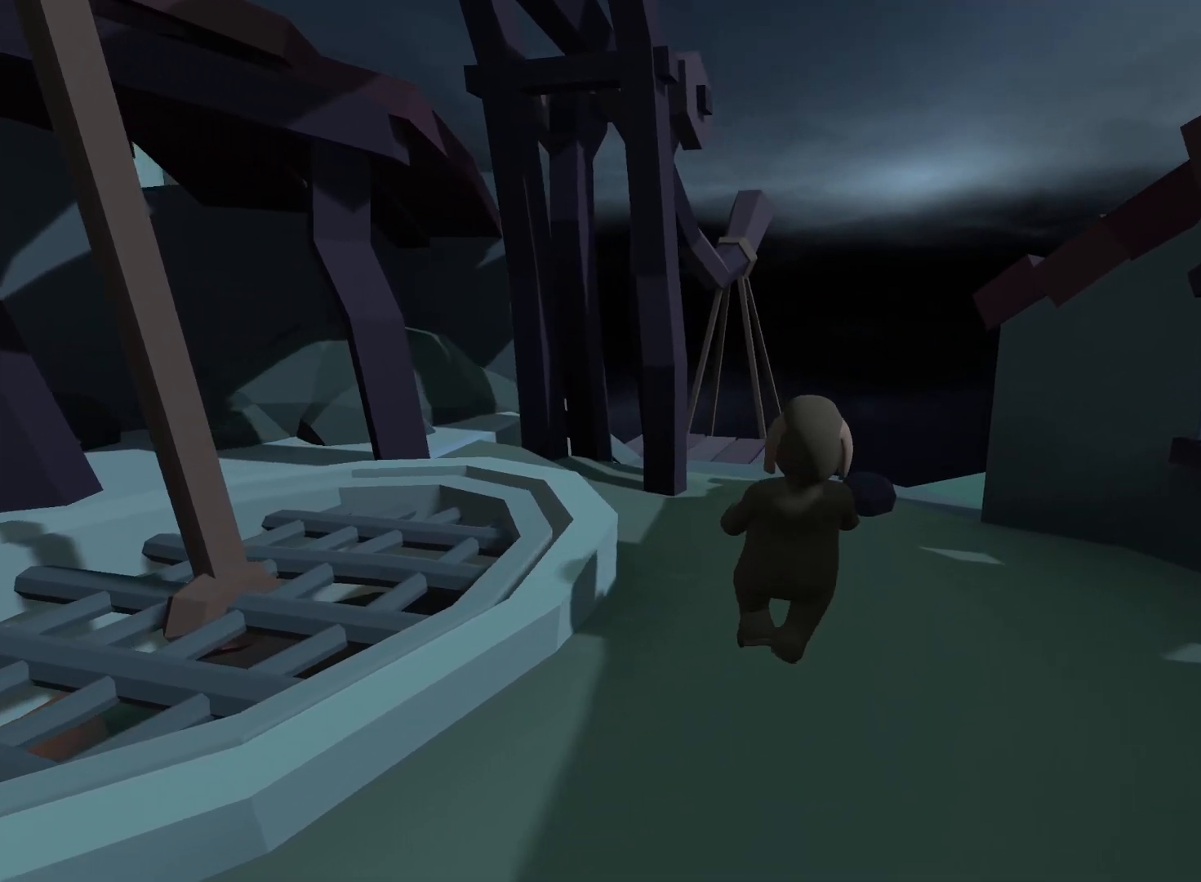
{"buttons": ["L2", "R2", "DPAD_UP"], "left_stick": "up", "right_stick": "center", "events": [[67, "DPAD_UP", "down"], [117, "left_stick", "up"], [167, "DPAD_UP", "up"], [417, "DPAD_UP", "down"]]}
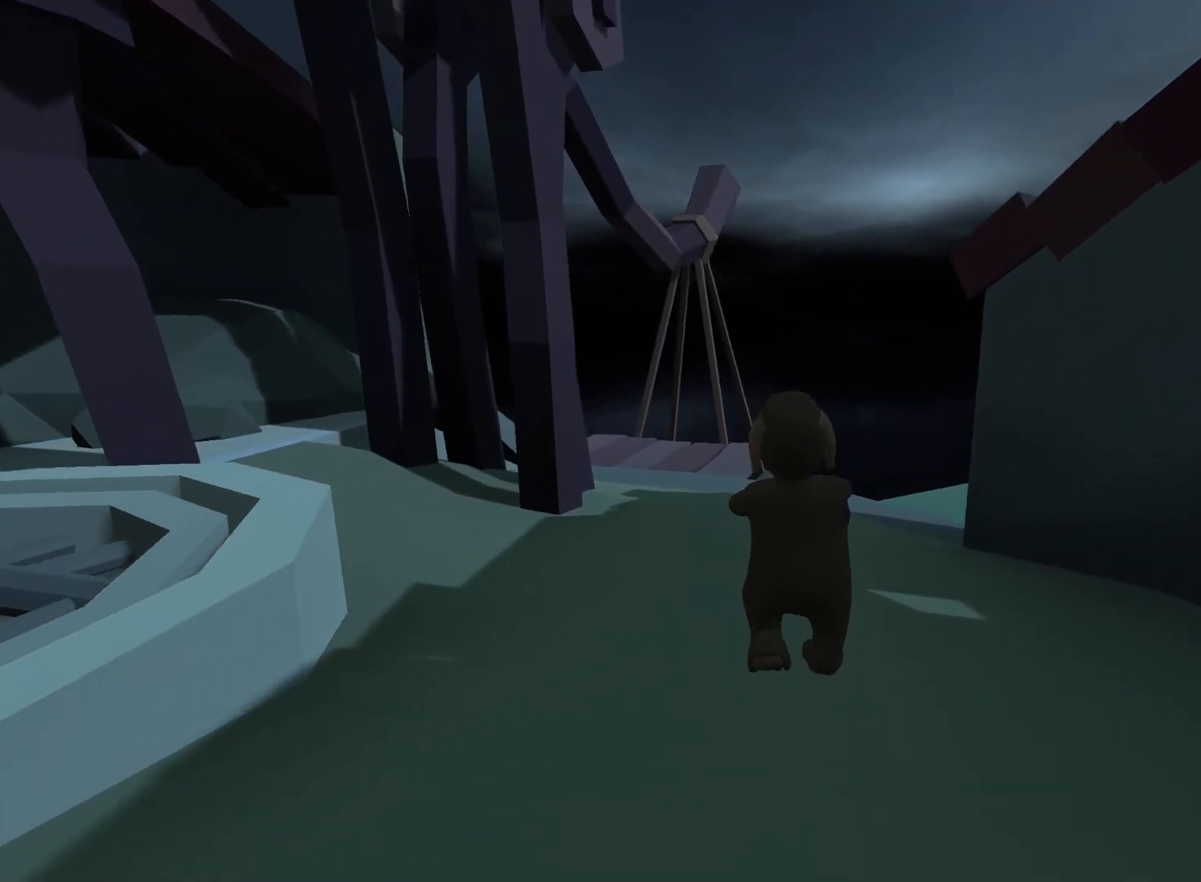
{"buttons": ["L2", "R2", "DPAD_UP"], "left_stick": "up-left", "right_stick": "down-left", "events": [[67, "DPAD_UP", "up"], [317, "right_stick", "down"], [350, "DPAD_UP", "down"], [367, "left_stick", "up-left"], [367, "right_stick", "down-left"]]}
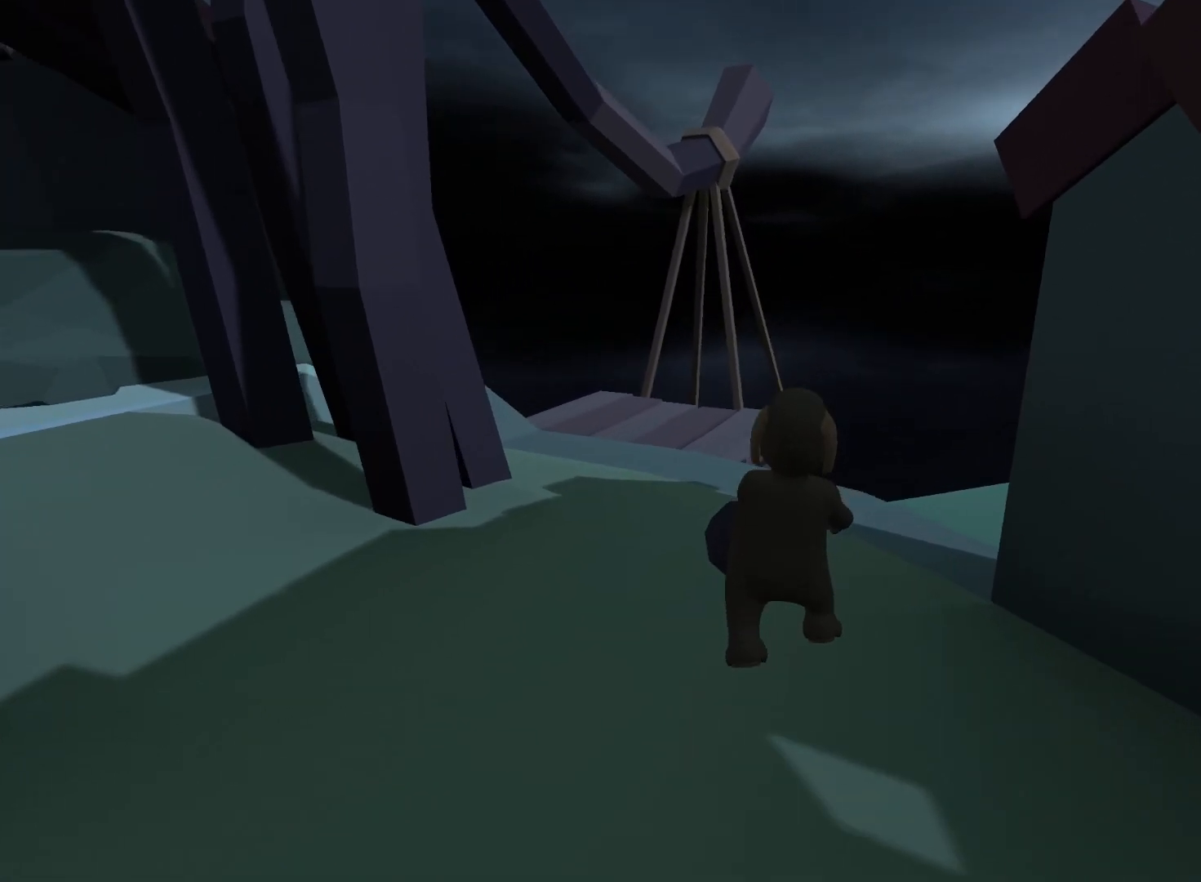
{"buttons": ["L2", "R2"], "left_stick": "up-left", "right_stick": "down-left", "events": [[83, "right_stick", "center"], [133, "DPAD_UP", "up"], [217, "right_stick", "down-left"]]}
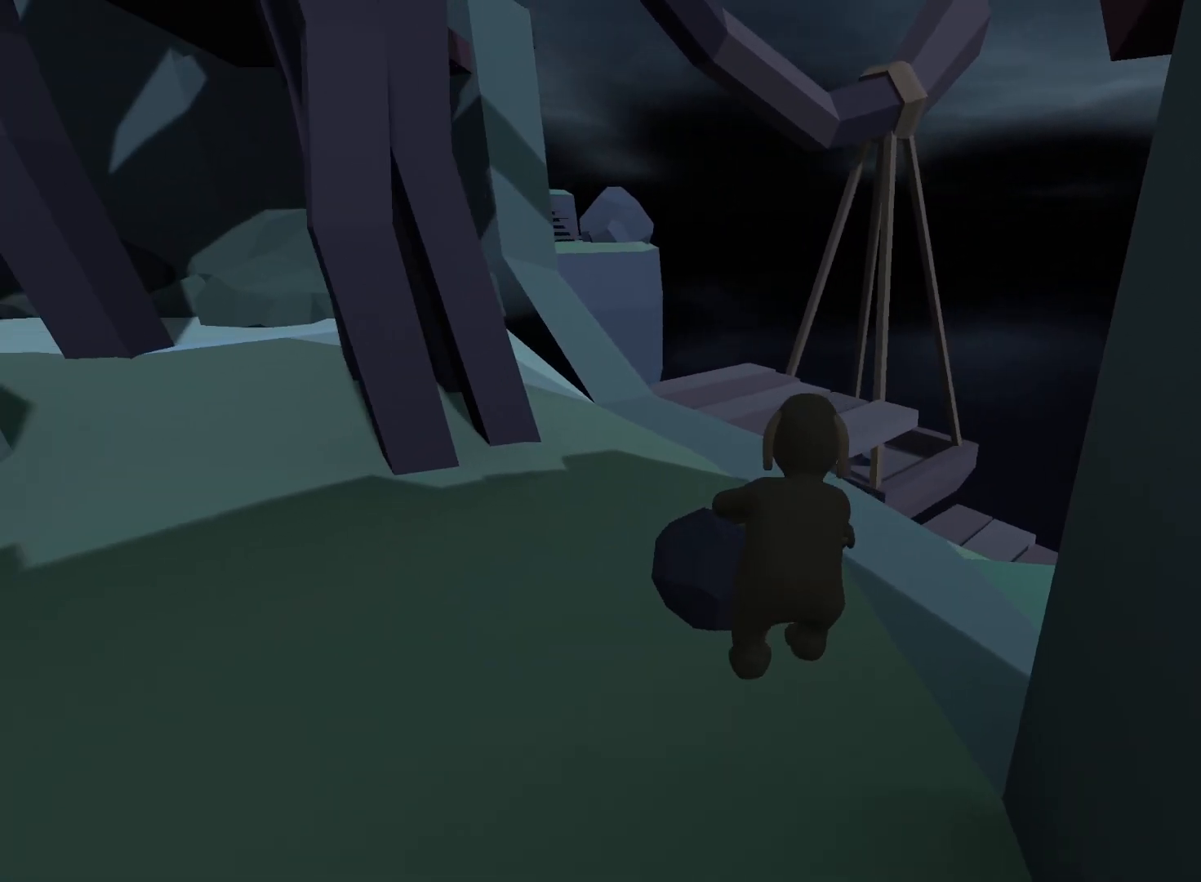
{"buttons": ["L2", "R2"], "left_stick": "up", "right_stick": "center"}
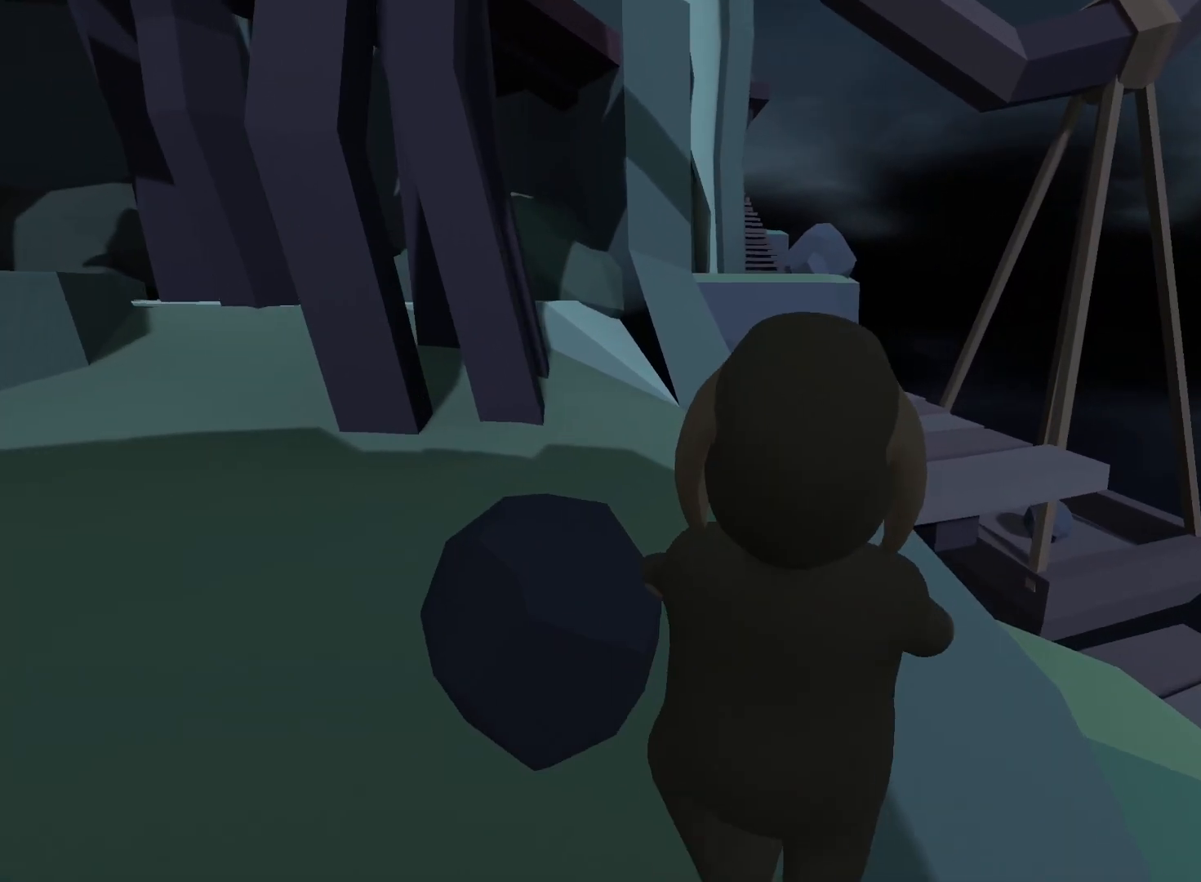
{"buttons": ["L2", "R2"], "left_stick": "up-left", "right_stick": "left"}
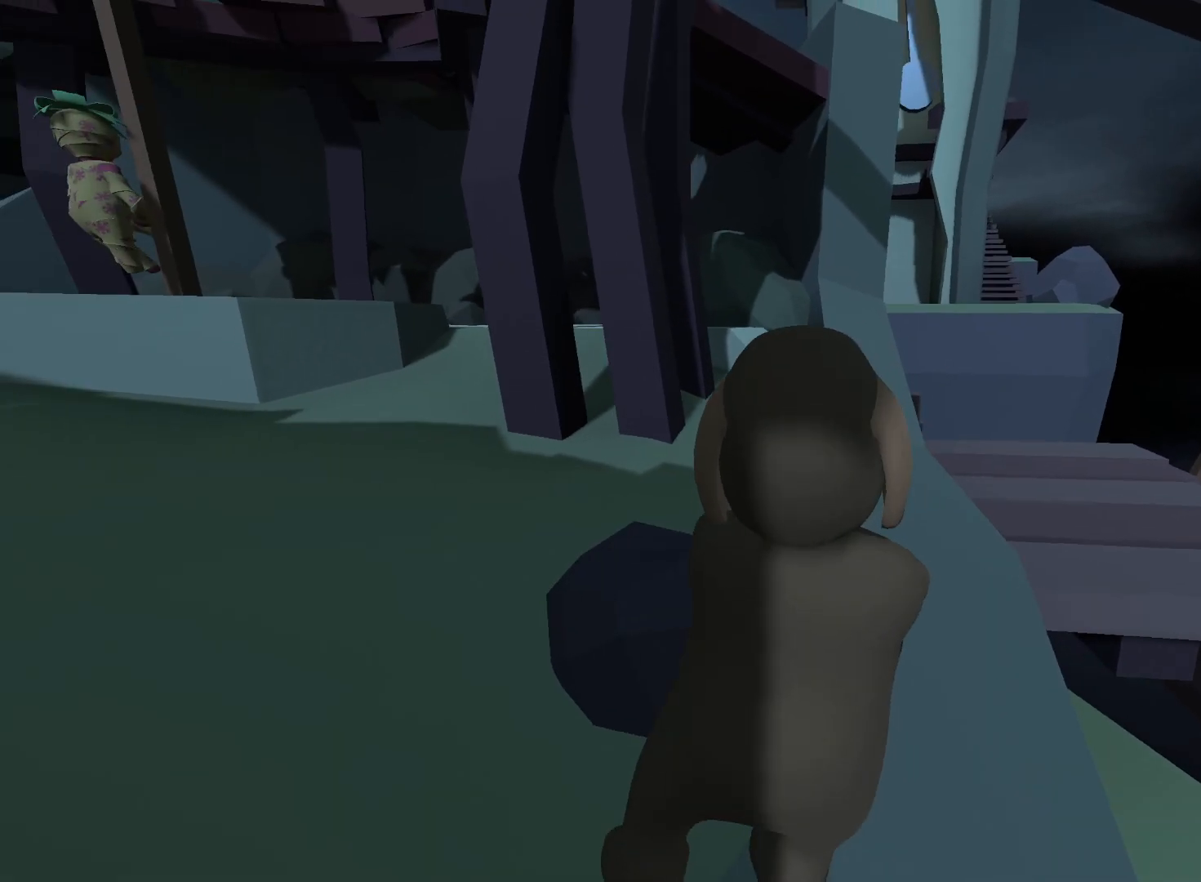
{"buttons": ["L2", "R2", "DPAD_UP"], "left_stick": "up-left", "right_stick": "center", "events": [[33, "right_stick", "up"], [50, "DPAD_UP", "down"], [117, "left_stick", "up"], [117, "right_stick", "up-right"], [150, "DPAD_UP", "up"], [433, "right_stick", "center"], [467, "DPAD_UP", "down"], [467, "left_stick", "up-left"]]}
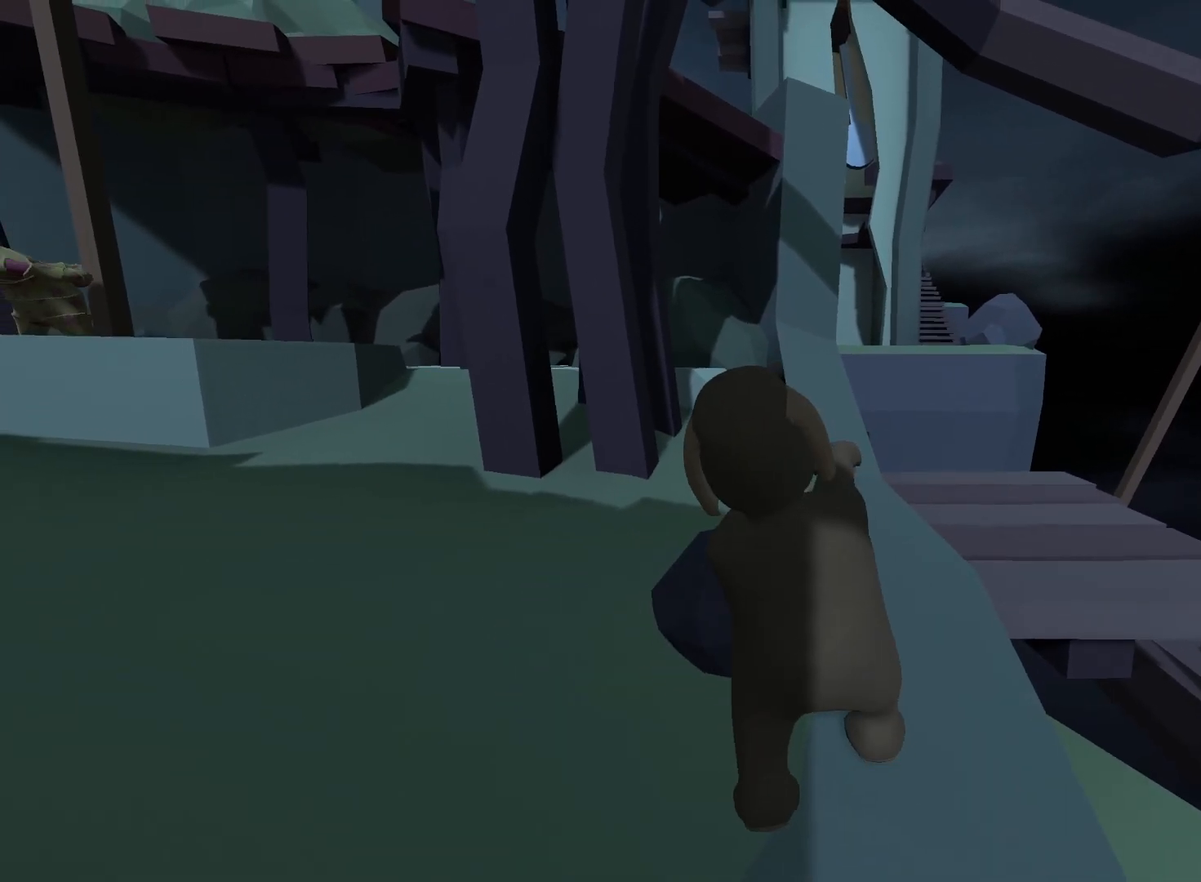
{"buttons": ["L2", "R2", "DPAD_UP"], "left_stick": "up-right", "right_stick": "up-right", "events": [[17, "right_stick", "left"], [67, "DPAD_UP", "up"], [167, "DPAD_UP", "down"], [250, "right_stick", "up-left"], [283, "DPAD_UP", "up"], [283, "left_stick", "up"], [383, "DPAD_UP", "down"], [433, "Y", "down"], [450, "left_stick", "up-right"], [483, "Y", "up"], [500, "right_stick", "up-right"]]}
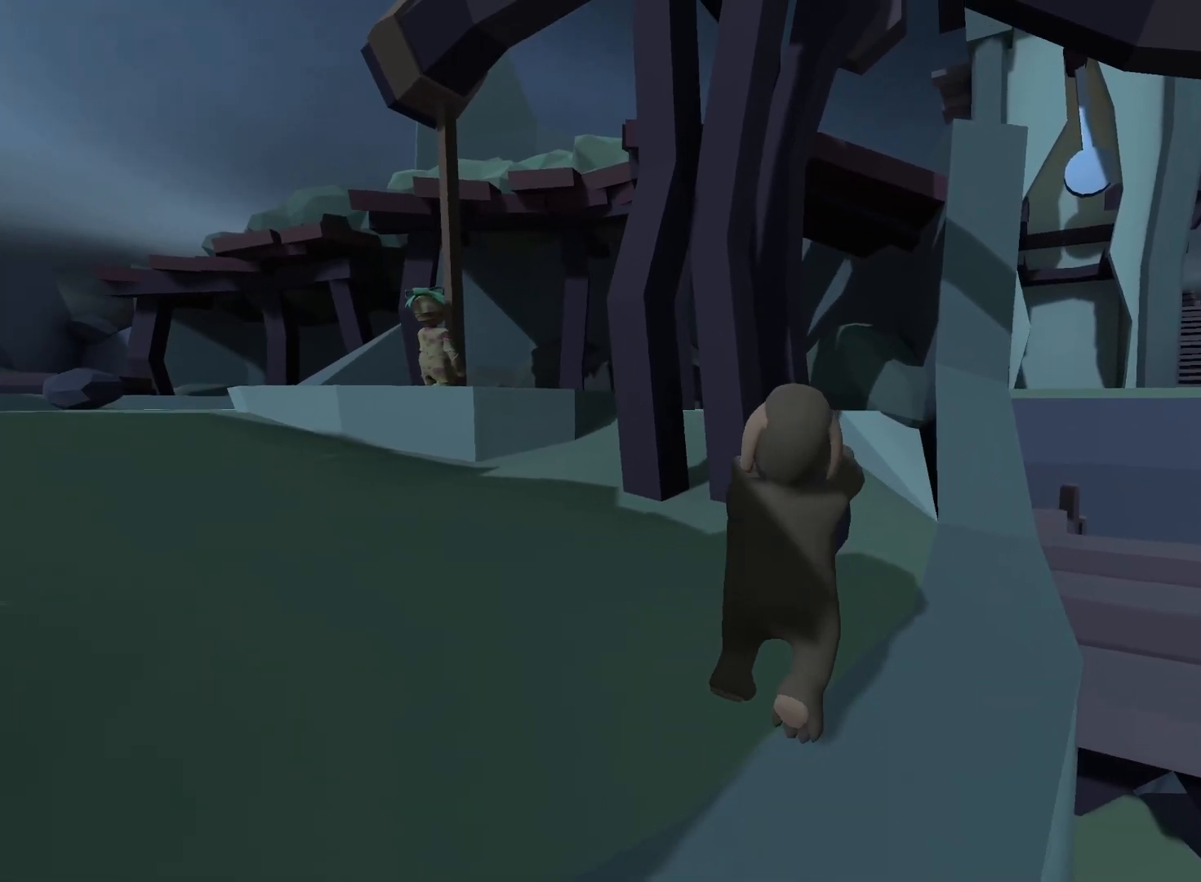
{"buttons": ["L2", "R2"], "left_stick": "up-right", "right_stick": "right", "events": [[250, "DPAD_UP", "up"], [250, "right_stick", "right"]]}
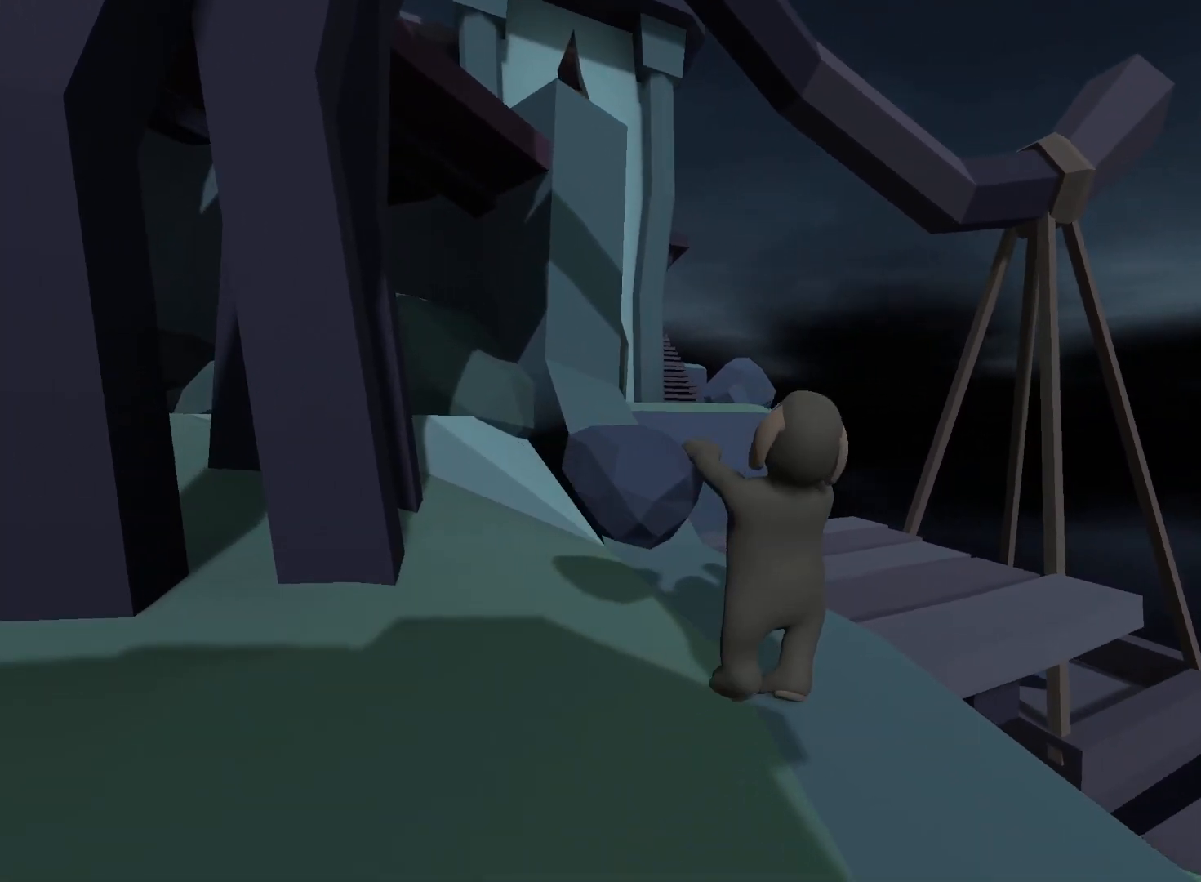
{"buttons": ["L2", "R2"], "left_stick": "up", "right_stick": "right", "events": [[33, "left_stick", "up"], [50, "right_stick", "center"], [167, "DPAD_UP", "down"], [167, "left_stick", "up-left"], [367, "right_stick", "right"], [450, "DPAD_UP", "up"], [467, "left_stick", "up"]]}
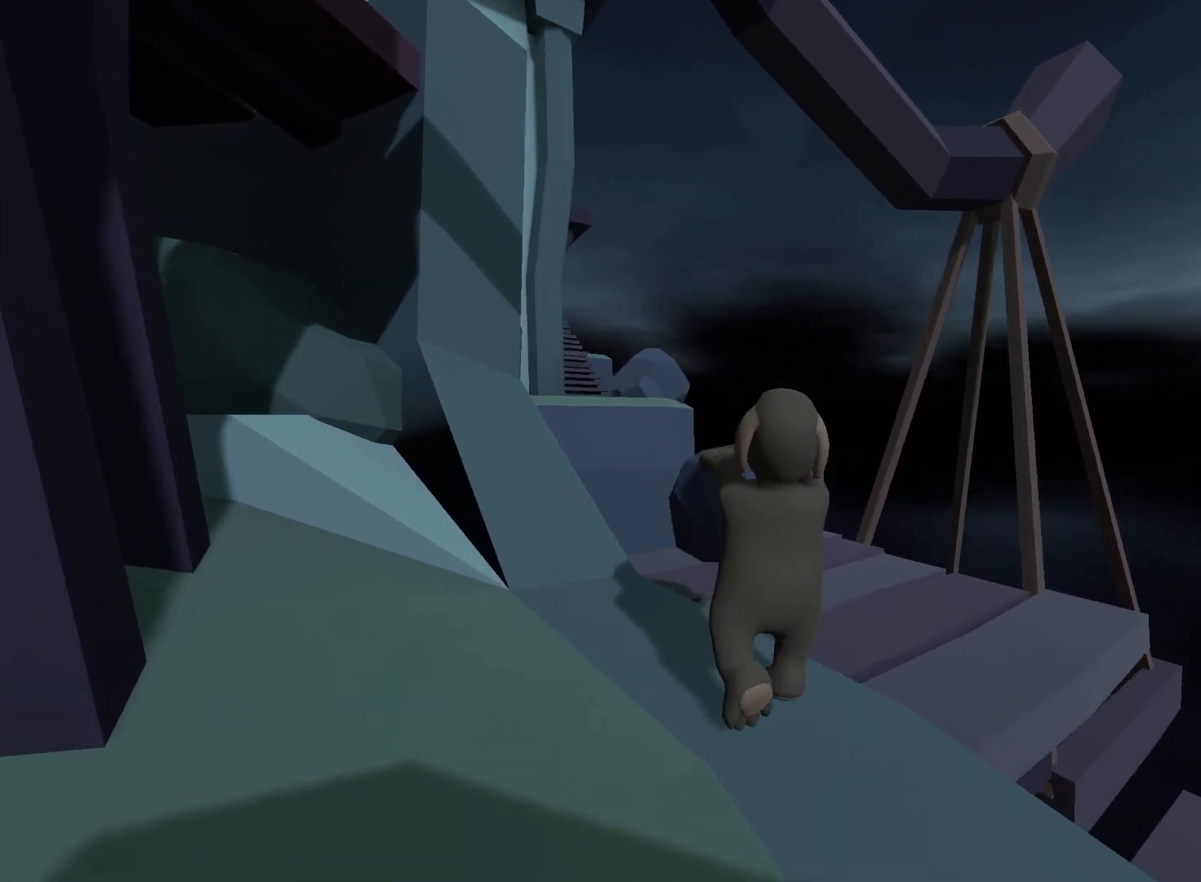
{"buttons": ["L2", "R2"], "left_stick": "up-right", "right_stick": "right", "events": [[33, "right_stick", "down-right"], [350, "left_stick", "up-right"], [350, "right_stick", "right"]]}
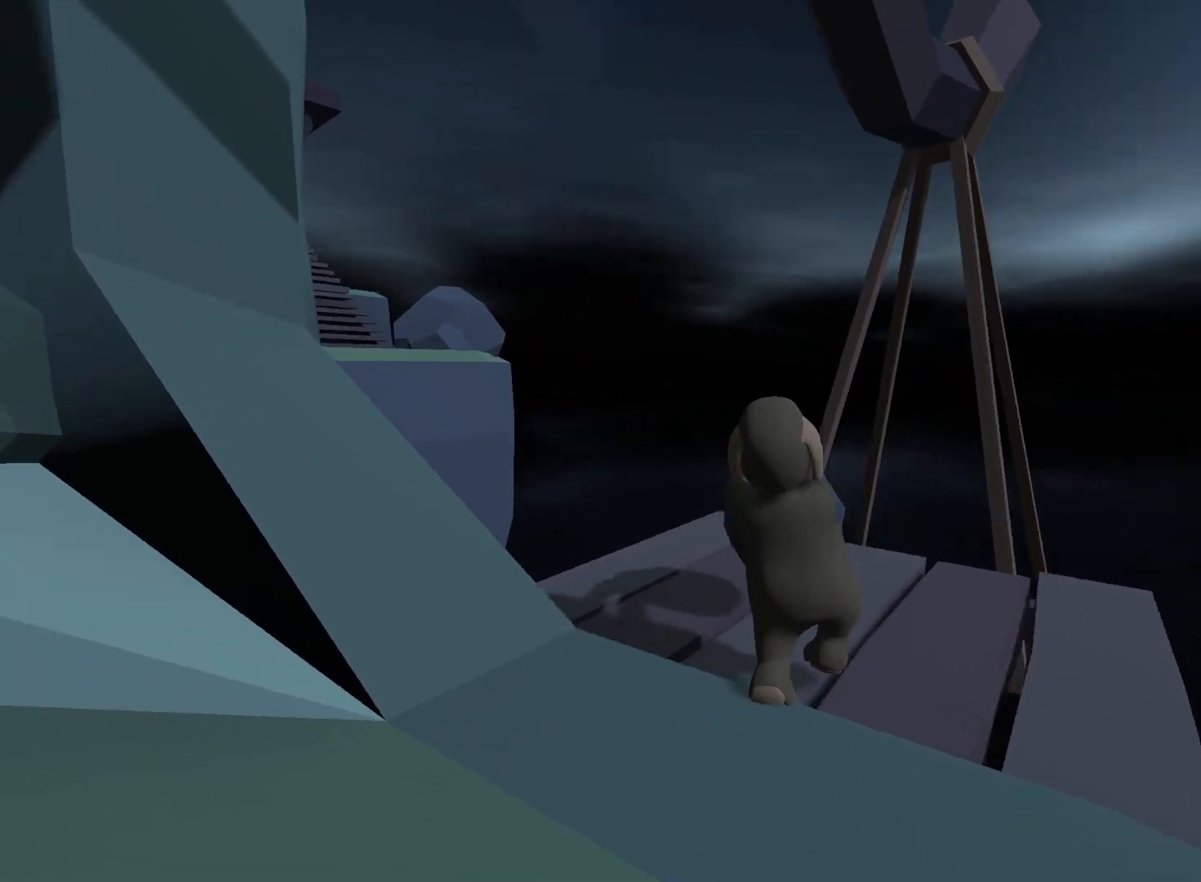
{"buttons": ["L2", "R2"], "left_stick": "up", "right_stick": "center", "events": [[200, "right_stick", "center"], [267, "left_stick", "up"]]}
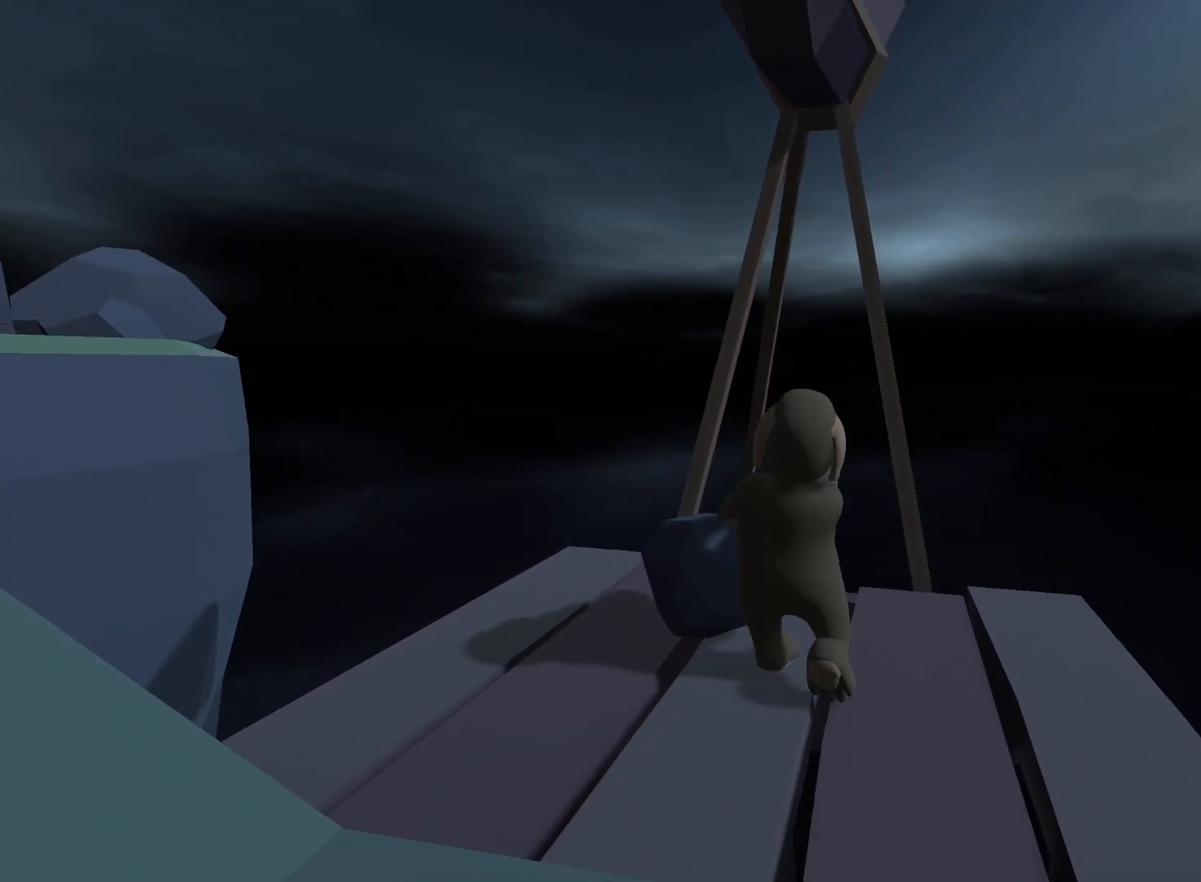
{"buttons": ["L2", "R2"], "left_stick": "center", "right_stick": "center", "events": [[67, "left_stick", "up-left"], [233, "left_stick", "down-left"], [417, "left_stick", "center"]]}